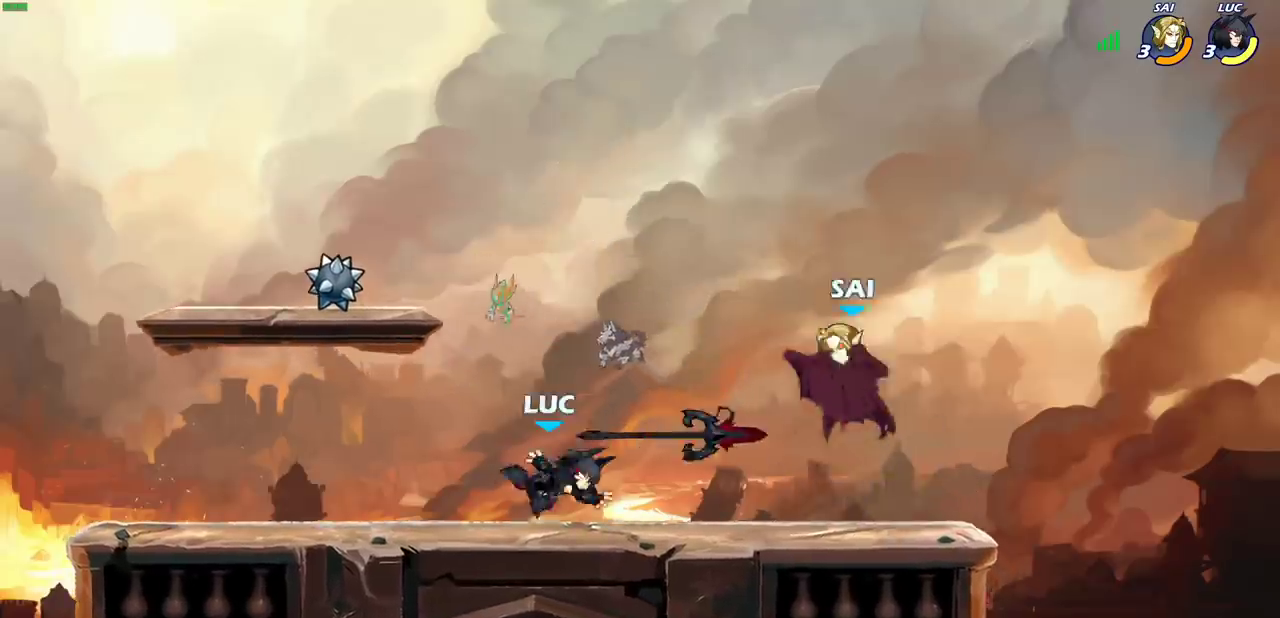
Gameplay with a controller (PlayStation layout); each line is a JSON object with the inputs held at the frame after it (dt_ms = milliseconds from this image to that frame). "events" lists button and stick changes between this image and that frame as [ms after this image, input, new state], when the widget could be followed in between.
{"dt_ms": 700, "buttons": [], "left_stick": "right", "right_stick": "center", "events": [[483, "CROSS", "down"], [500, "left_stick", "right"], [533, "CIRCLE", "down"], [550, "CROSS", "up"], [667, "CIRCLE", "up"]]}
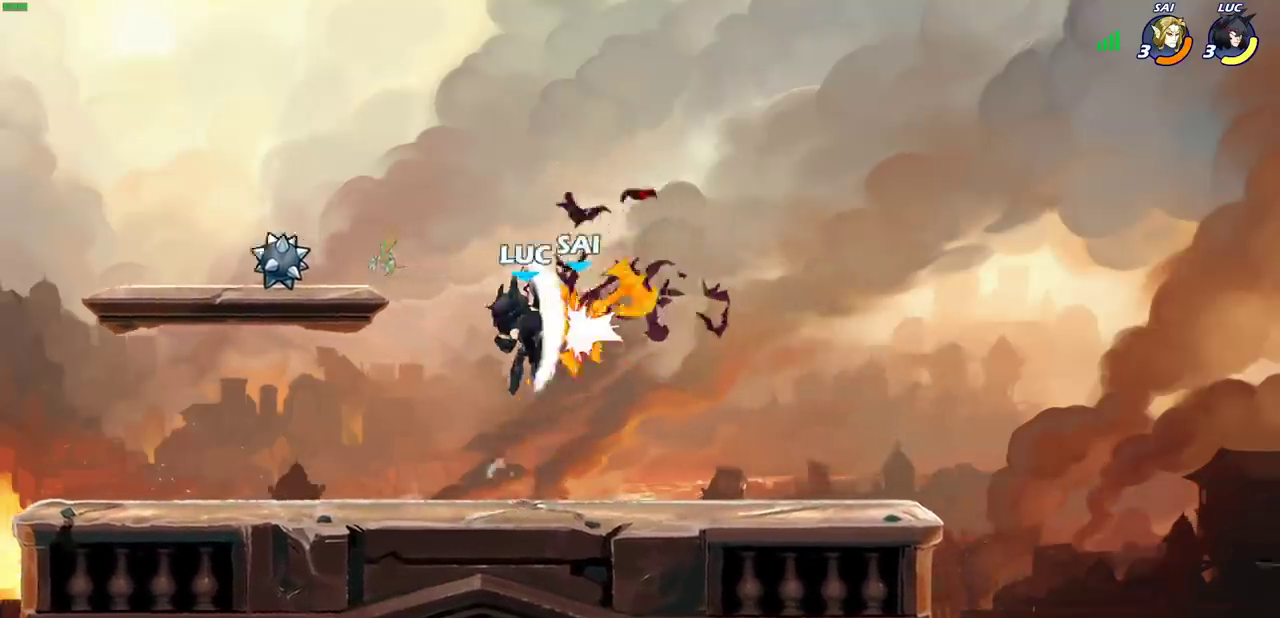
{"dt_ms": 300, "buttons": [], "left_stick": "up", "right_stick": "center"}
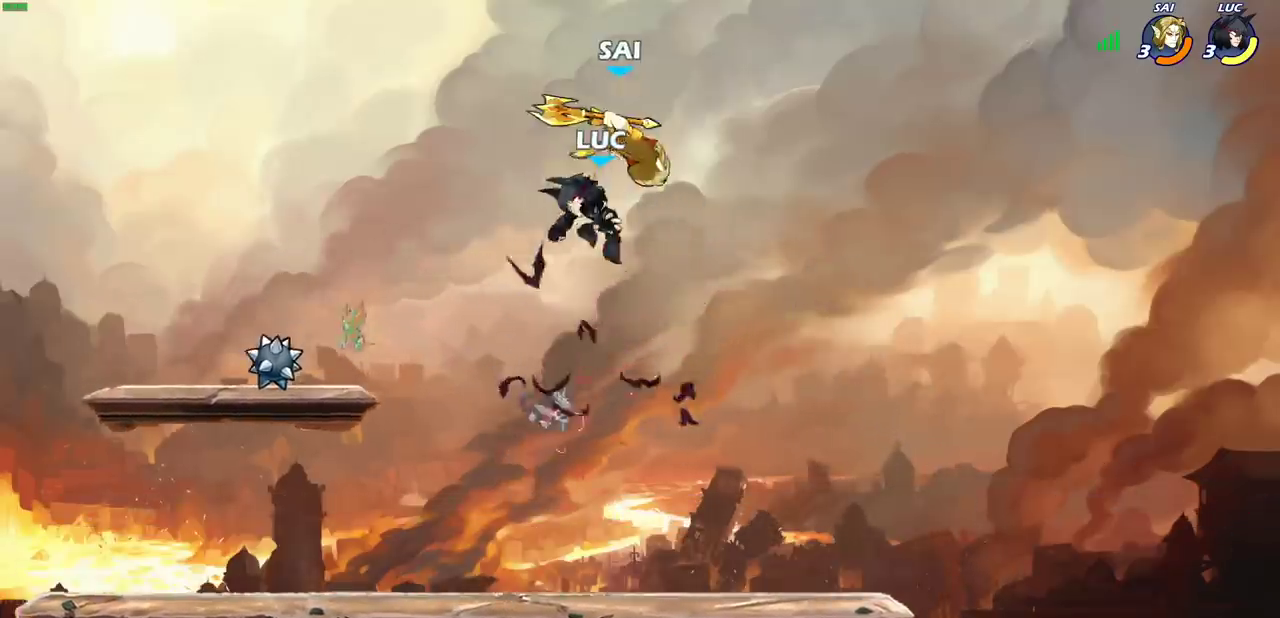
{"dt_ms": 500, "buttons": [], "left_stick": "center", "right_stick": "center"}
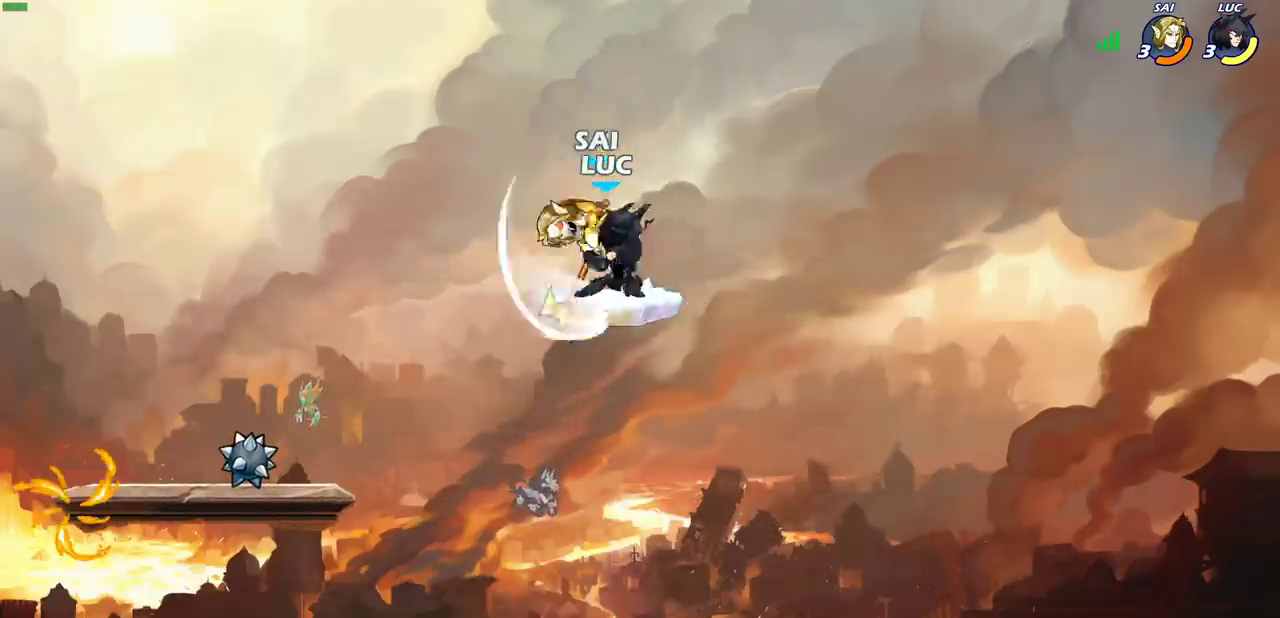
{"dt_ms": 700, "buttons": [], "left_stick": "center", "right_stick": "center", "events": [[17, "SQUARE", "down"], [117, "SQUARE", "up"], [217, "SQUARE", "down"], [300, "SQUARE", "up"], [383, "SQUARE", "down"], [467, "SQUARE", "up"], [550, "SQUARE", "down"], [667, "SQUARE", "up"]]}
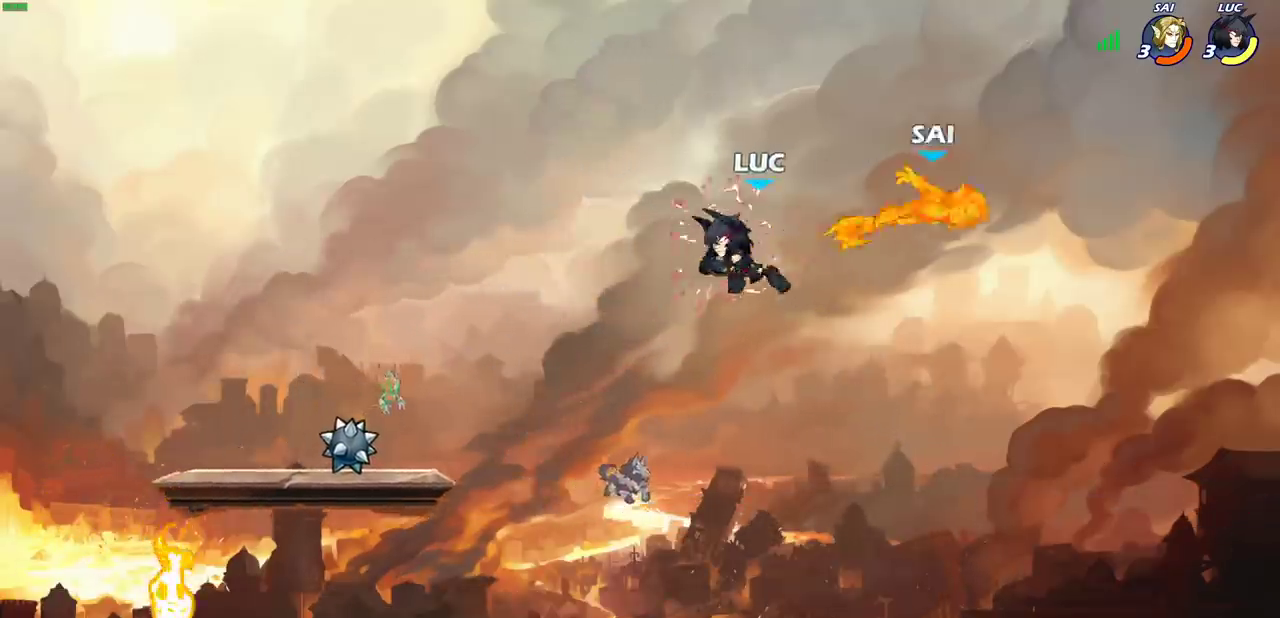
{"dt_ms": 300, "buttons": [], "left_stick": "down-right", "right_stick": "center", "events": [[267, "left_stick", "down-right"]]}
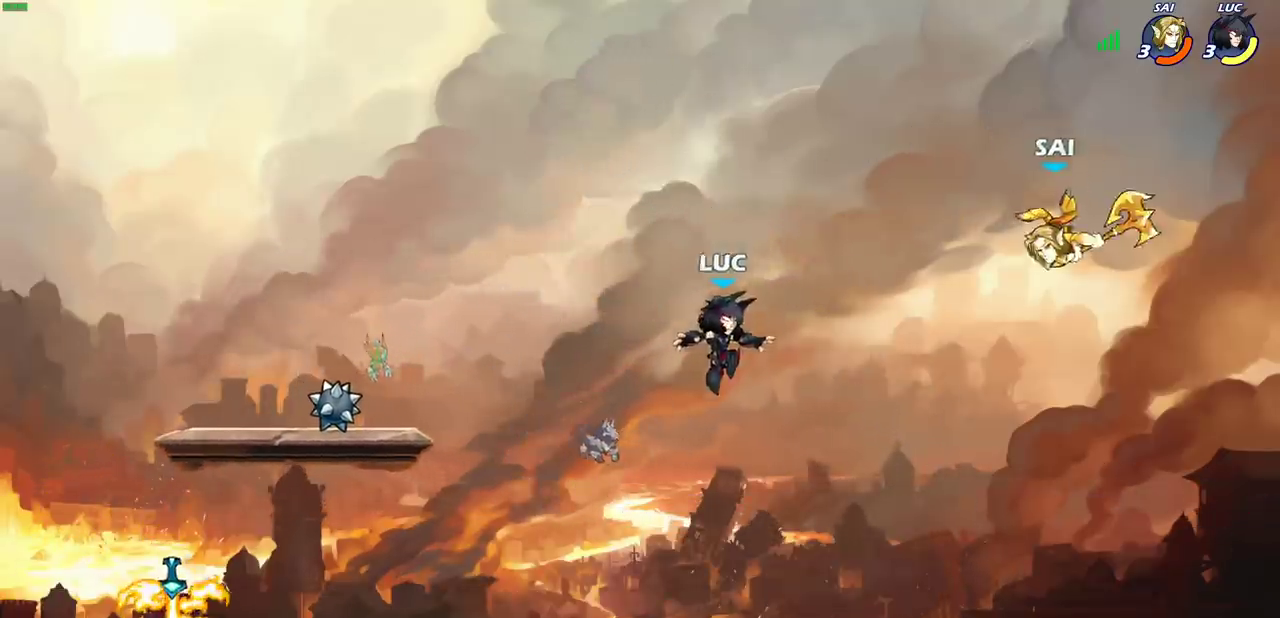
{"dt_ms": 700, "buttons": [], "left_stick": "up-left", "right_stick": "center", "events": [[67, "left_stick", "right"], [333, "CIRCLE", "down"], [333, "left_stick", "up-right"], [417, "CIRCLE", "up"], [450, "left_stick", "down-left"], [700, "left_stick", "up-left"]]}
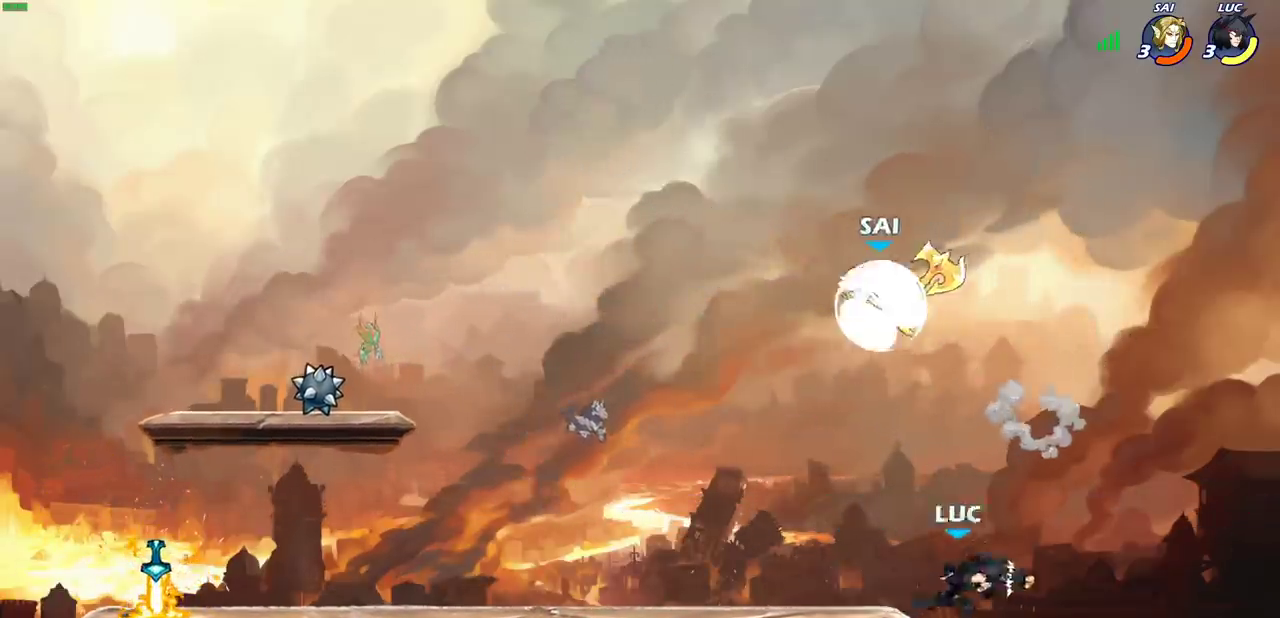
{"dt_ms": 300, "buttons": [], "left_stick": "left", "right_stick": "center", "events": [[67, "left_stick", "center"], [267, "left_stick", "left"]]}
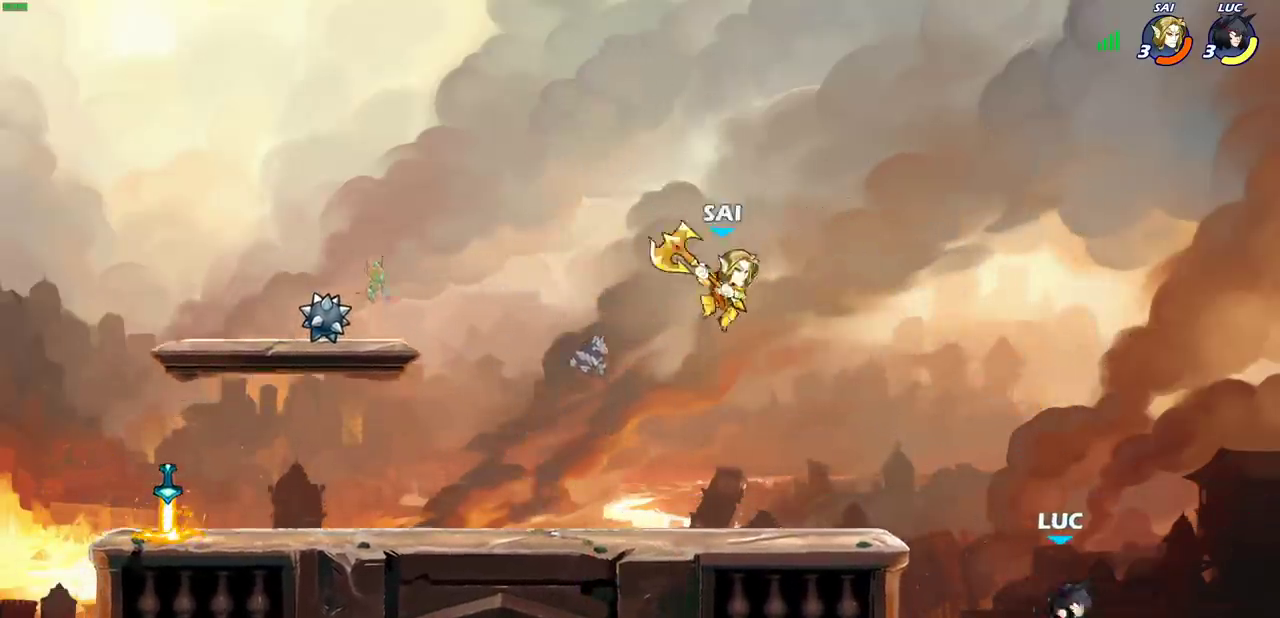
{"dt_ms": 500, "buttons": [], "left_stick": "up", "right_stick": "center", "events": [[117, "CROSS", "down"], [217, "CIRCLE", "down"], [217, "CROSS", "up"], [317, "left_stick", "down-left"], [333, "CIRCLE", "up"], [483, "left_stick", "up"]]}
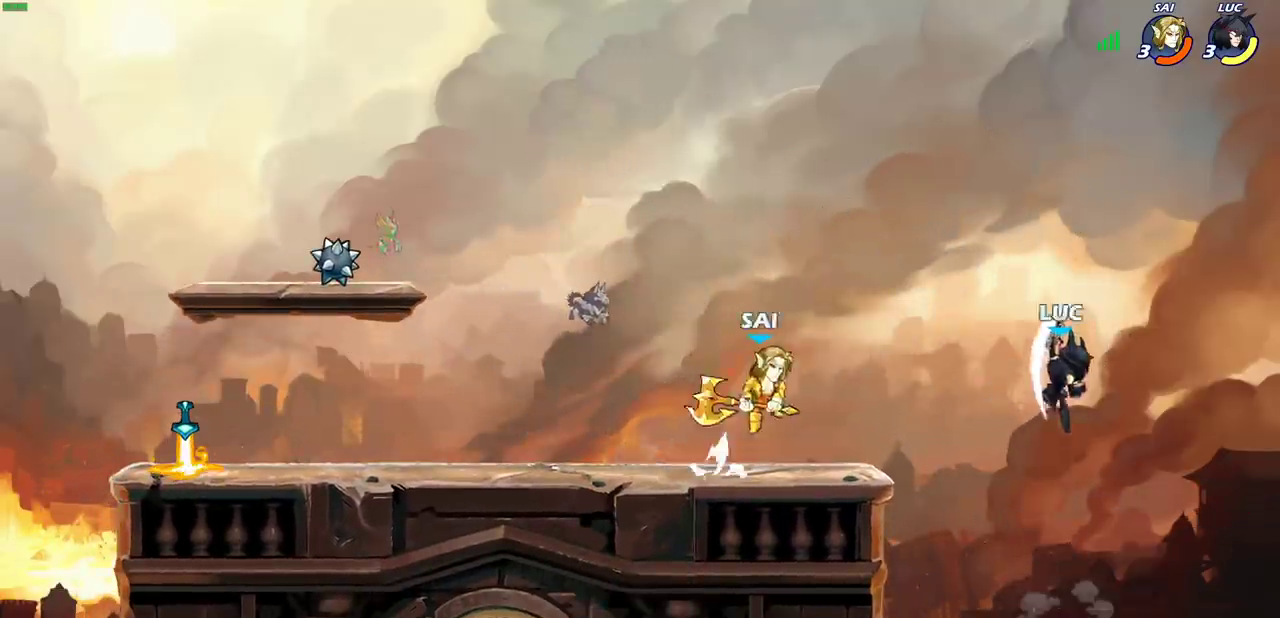
{"dt_ms": 700, "buttons": [], "left_stick": "down-left", "right_stick": "center", "events": [[83, "left_stick", "up-left"], [317, "CROSS", "down"], [317, "left_stick", "up"], [450, "left_stick", "up-left"], [517, "CROSS", "up"], [550, "left_stick", "left"], [633, "left_stick", "down-left"]]}
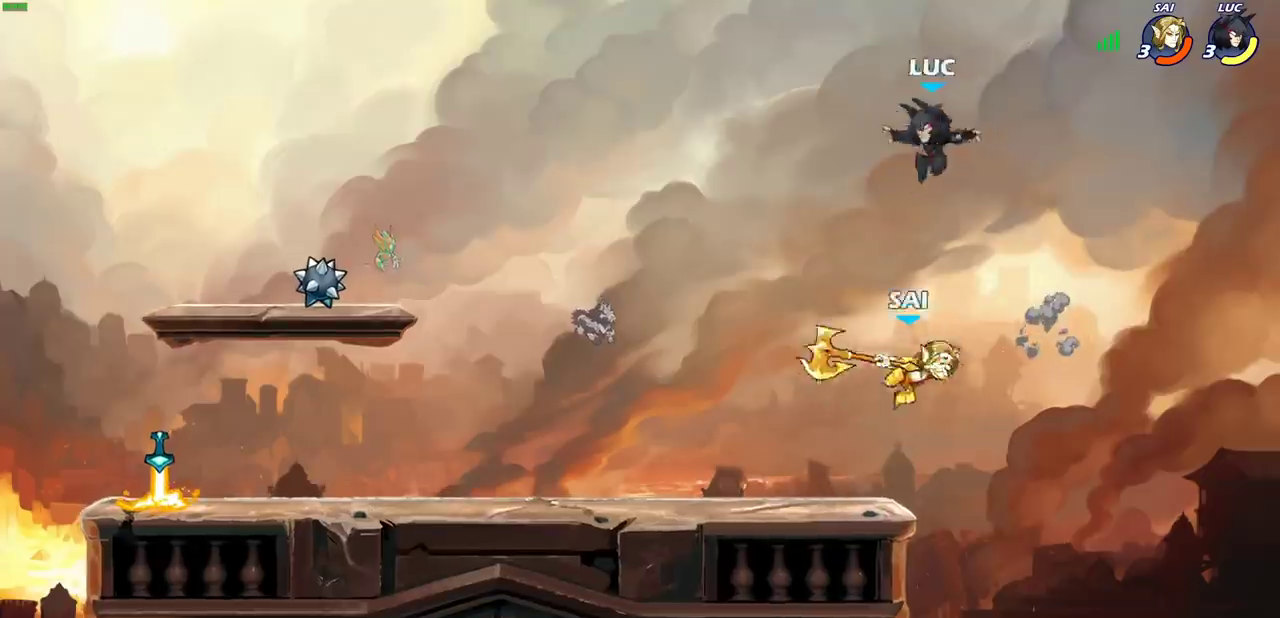
{"dt_ms": 300, "buttons": ["CIRCLE"], "left_stick": "down", "right_stick": "center", "events": [[83, "CIRCLE", "down"], [250, "left_stick", "down"]]}
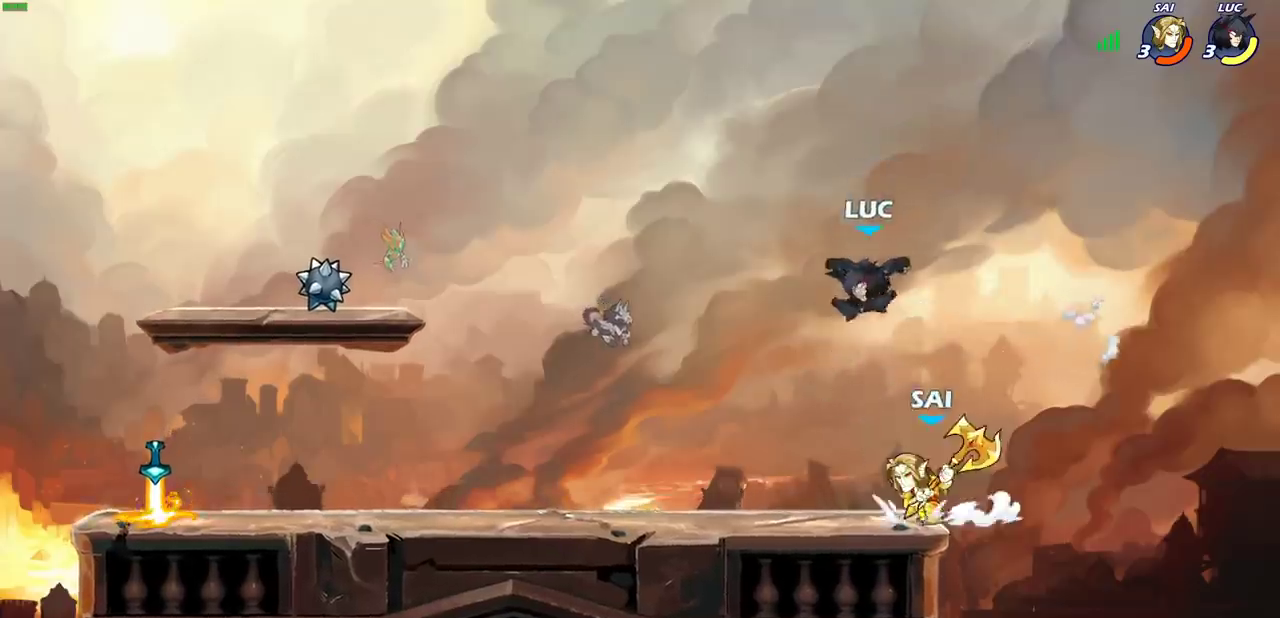
{"dt_ms": 500, "buttons": [], "left_stick": "center", "right_stick": "center", "events": [[317, "CIRCLE", "up"], [433, "left_stick", "center"]]}
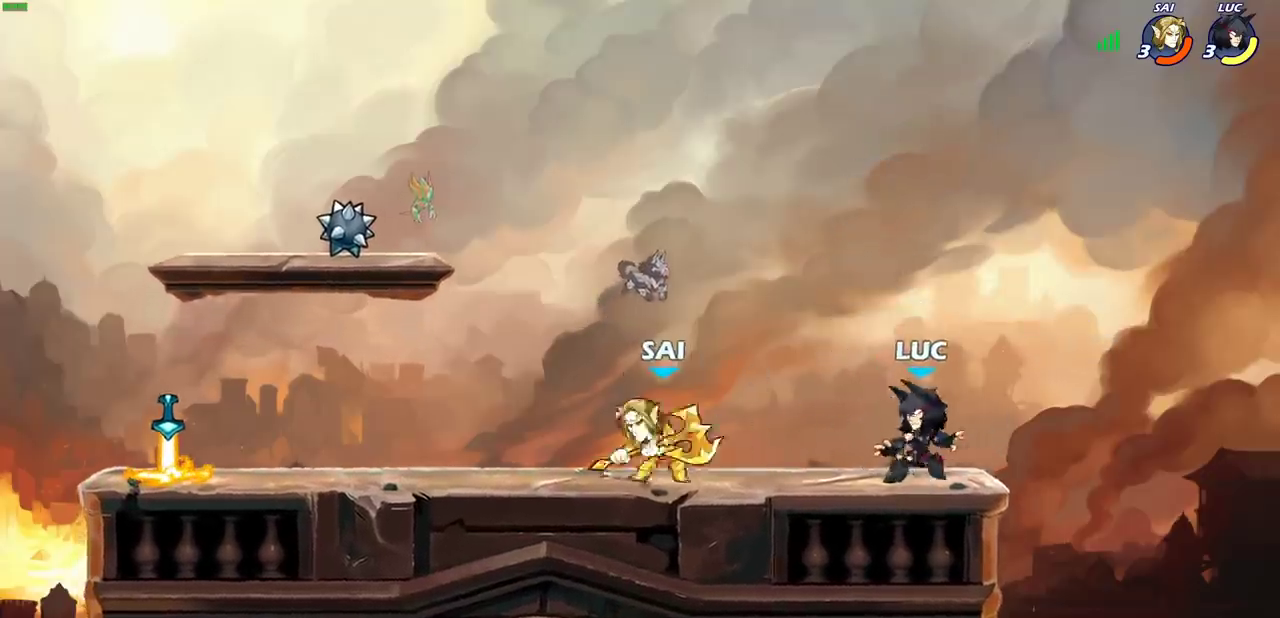
{"dt_ms": 700, "buttons": [], "left_stick": "left", "right_stick": "center", "events": [[17, "left_stick", "right"], [100, "CROSS", "down"], [233, "CROSS", "up"], [233, "left_stick", "up"], [283, "left_stick", "up-left"], [333, "left_stick", "left"]]}
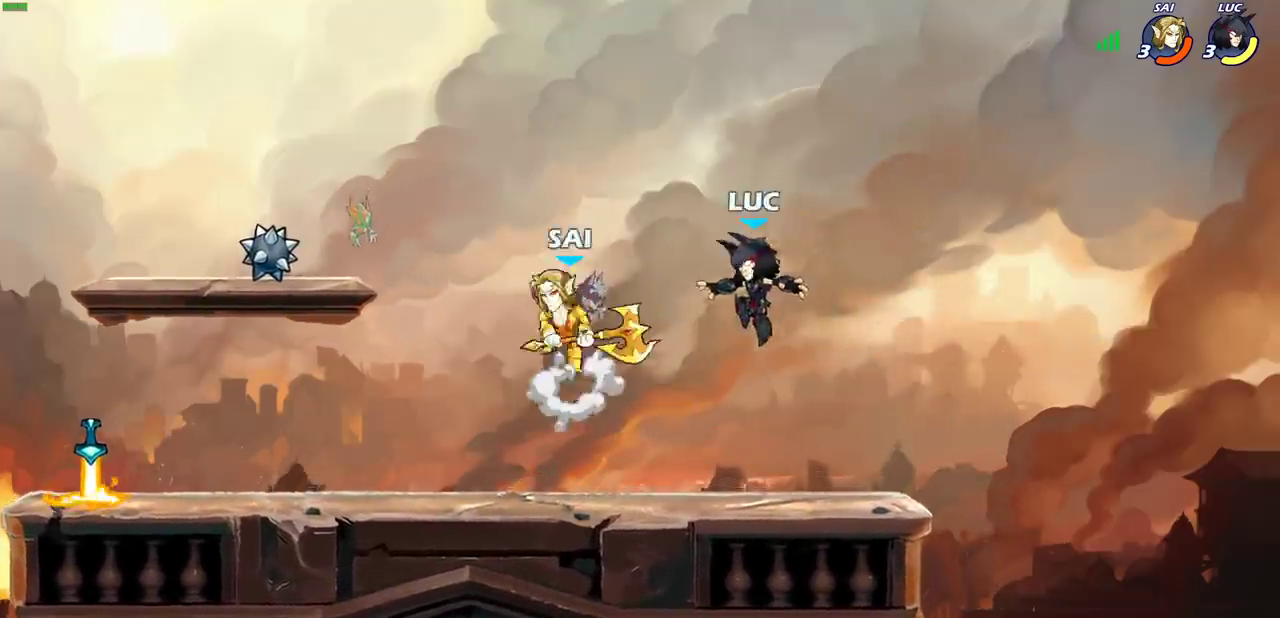
{"dt_ms": 300, "buttons": [], "left_stick": "left", "right_stick": "center", "events": [[67, "R2", "down"], [300, "R2", "up"]]}
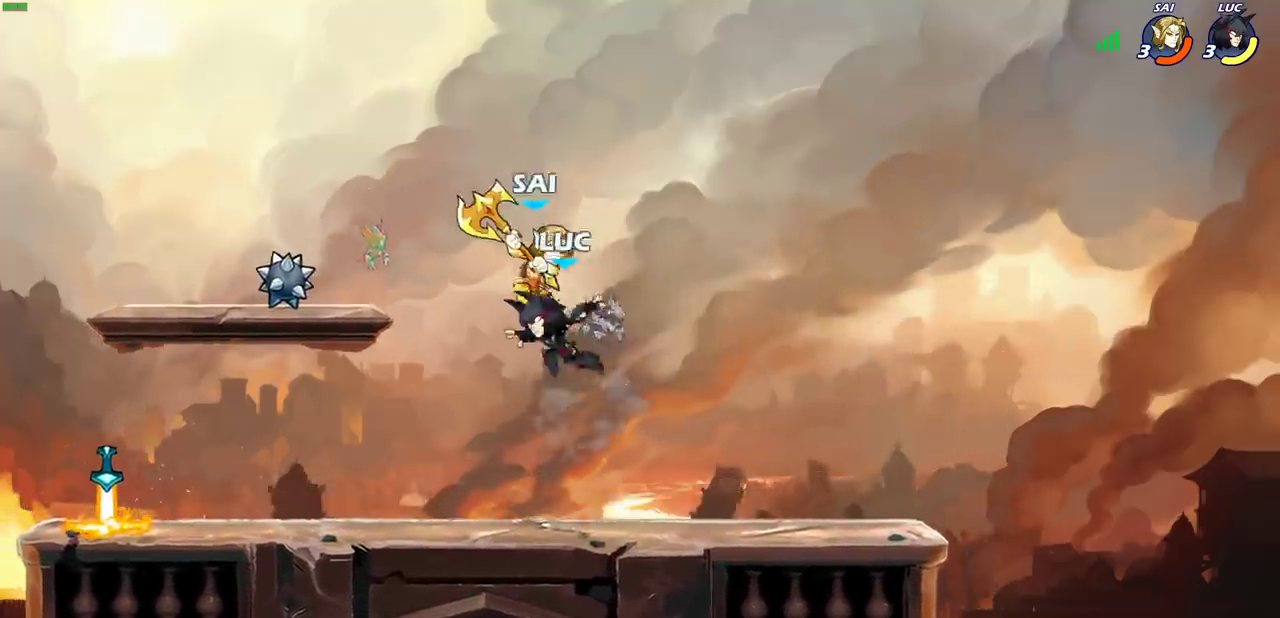
{"dt_ms": 500, "buttons": [], "left_stick": "right", "right_stick": "center", "events": [[33, "left_stick", "center"], [100, "SQUARE", "down"], [200, "SQUARE", "up"], [350, "left_stick", "right"]]}
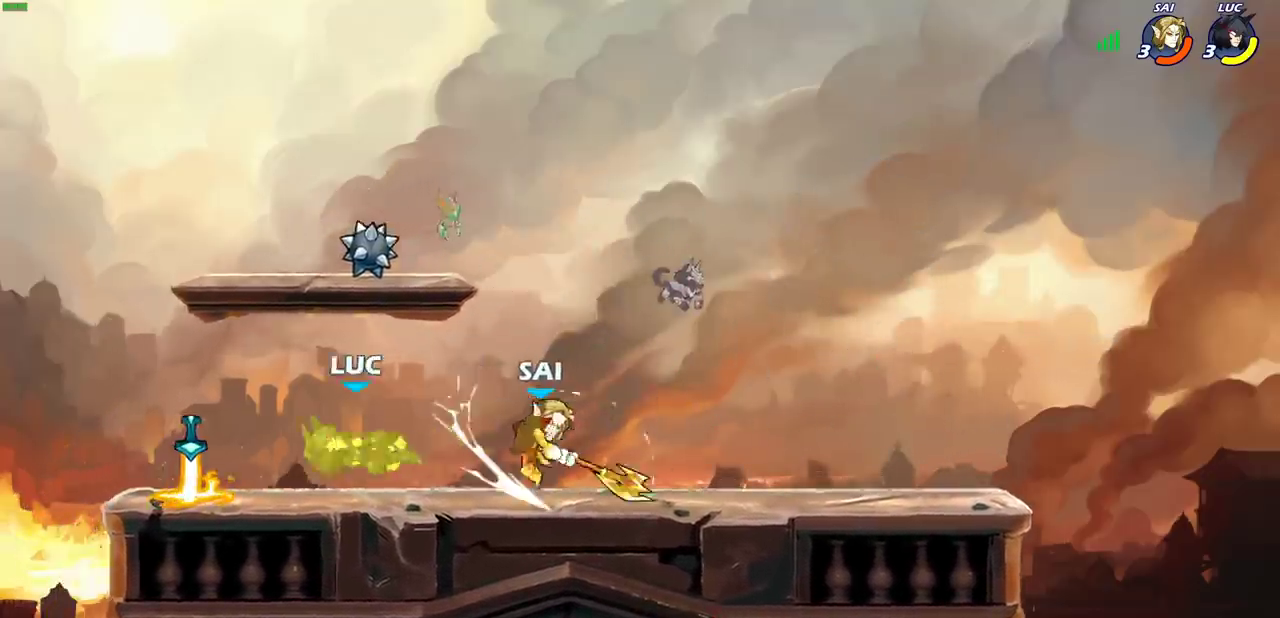
{"dt_ms": 500, "buttons": [], "left_stick": "up-left", "right_stick": "center", "events": [[367, "CROSS", "down"], [383, "left_stick", "up-left"], [483, "CROSS", "up"]]}